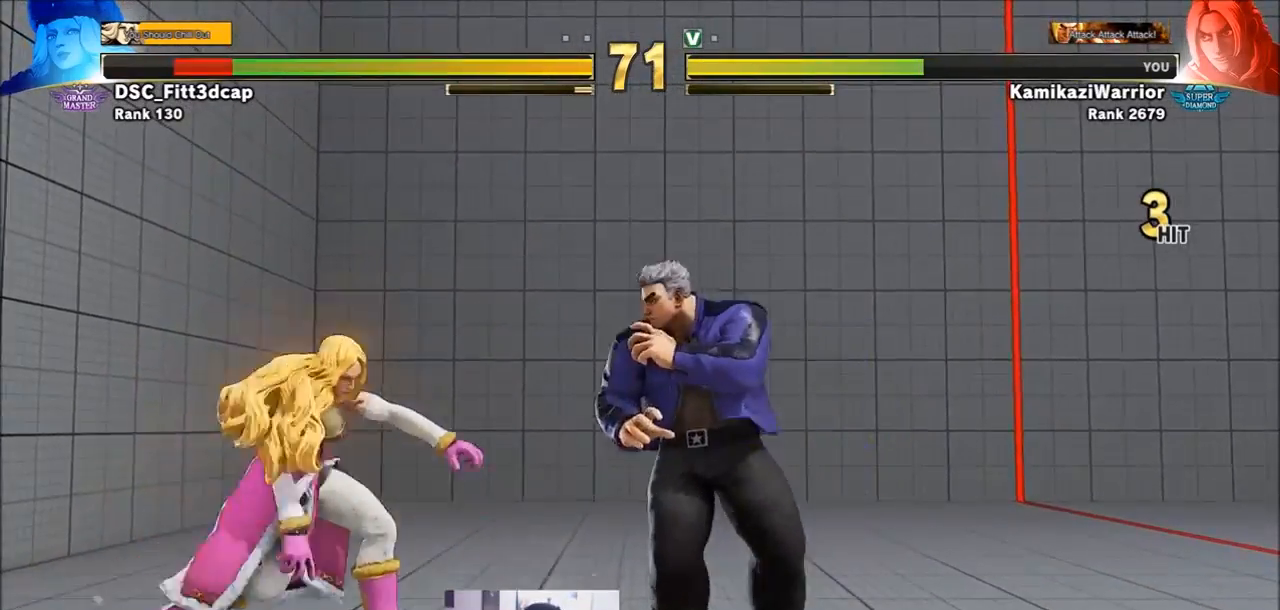
Gameplay with a controller (arcade stick); each line is a JSON object with the inputs held at the frame after it. "events" lists button and stick changes between this image and that frame as [ms after this image, input, new state], when the widget could be followed in between. Not read: L3 R3.
{"buttons": [], "left_stick": "center", "events": [[67, "CIRCLE", "down"], [150, "left_stick", "center"], [450, "CIRCLE", "up"]]}
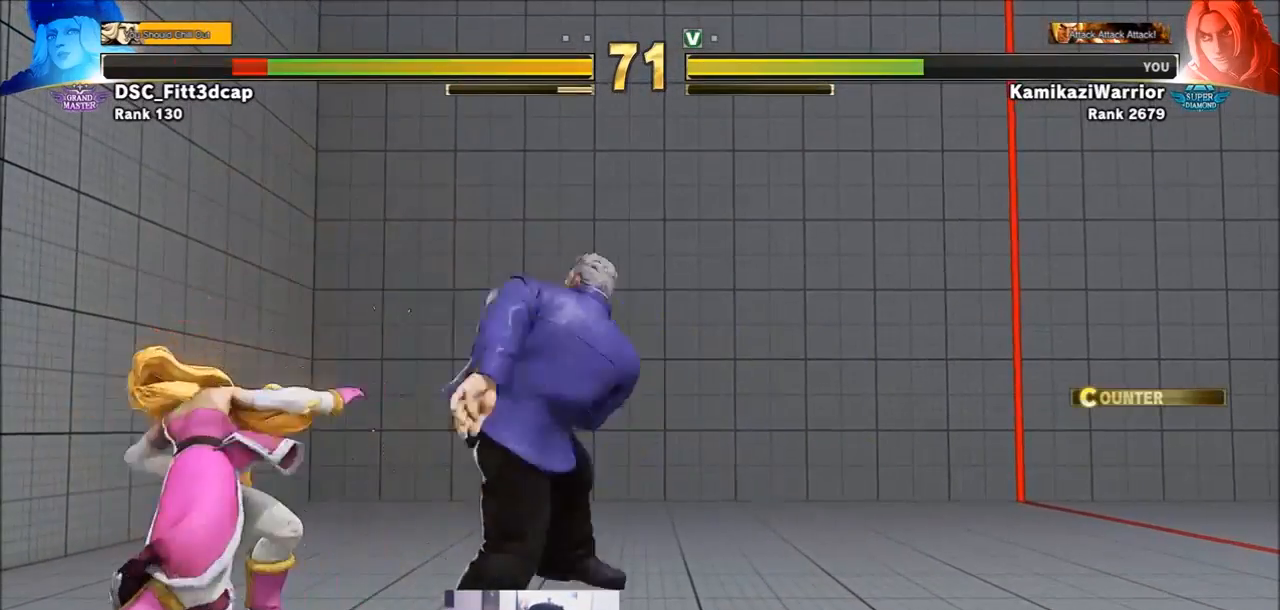
{"buttons": ["CIRCLE", "TRIANGLE"], "left_stick": "center", "events": [[33, "R2", "down"], [150, "R2", "up"], [267, "CIRCLE", "down"], [267, "TRIANGLE", "down"]]}
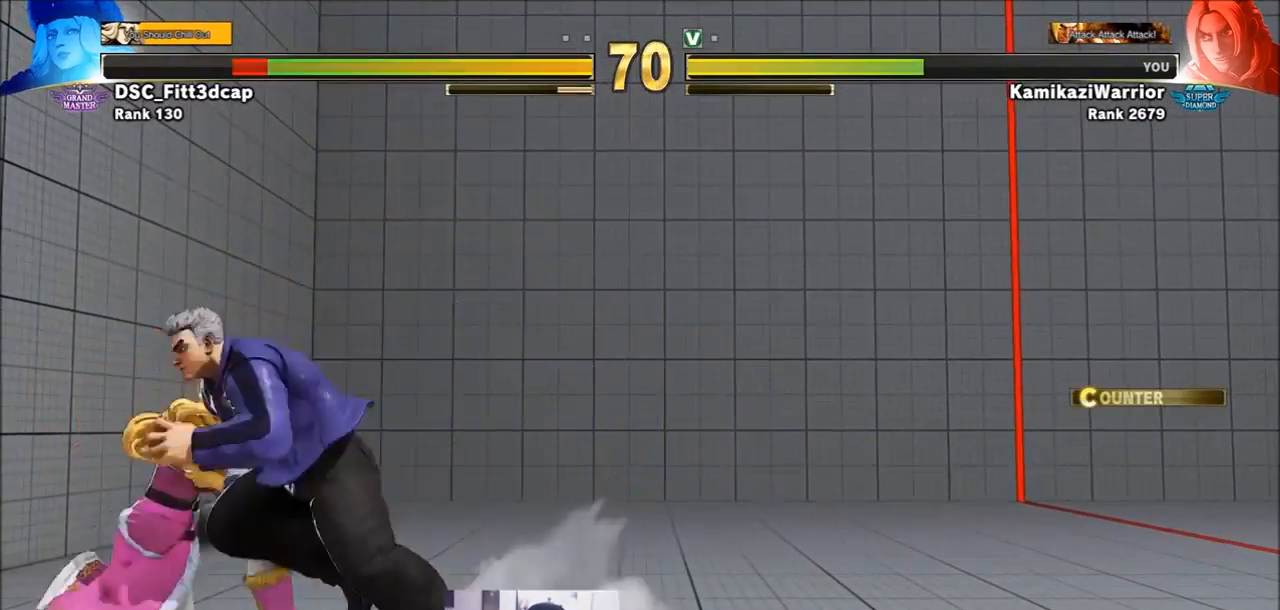
{"buttons": [], "left_stick": "right", "events": [[233, "left_stick", "right"], [417, "CIRCLE", "up"], [417, "TRIANGLE", "up"]]}
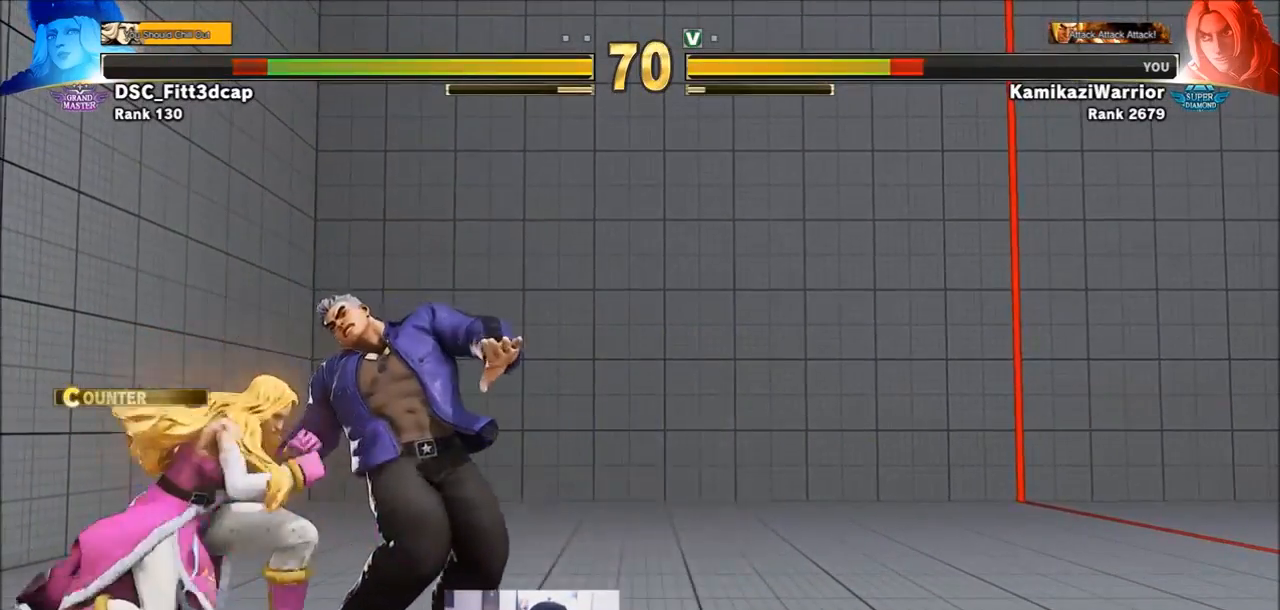
{"buttons": [], "left_stick": "right", "events": []}
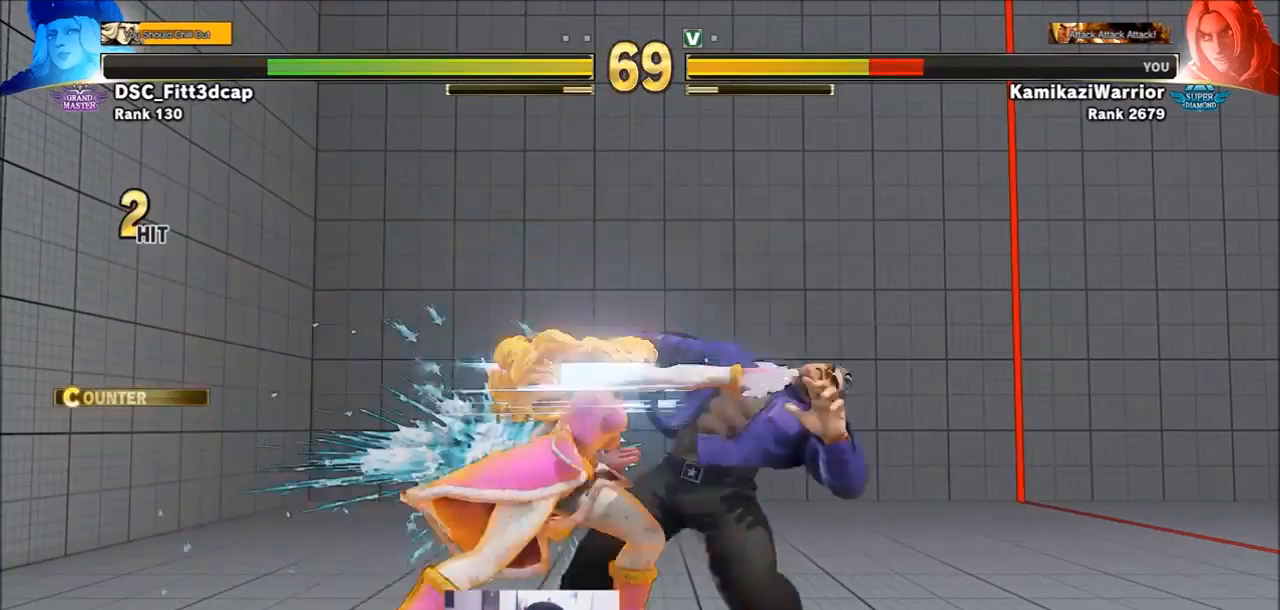
{"buttons": [], "left_stick": "center", "events": [[383, "left_stick", "center"]]}
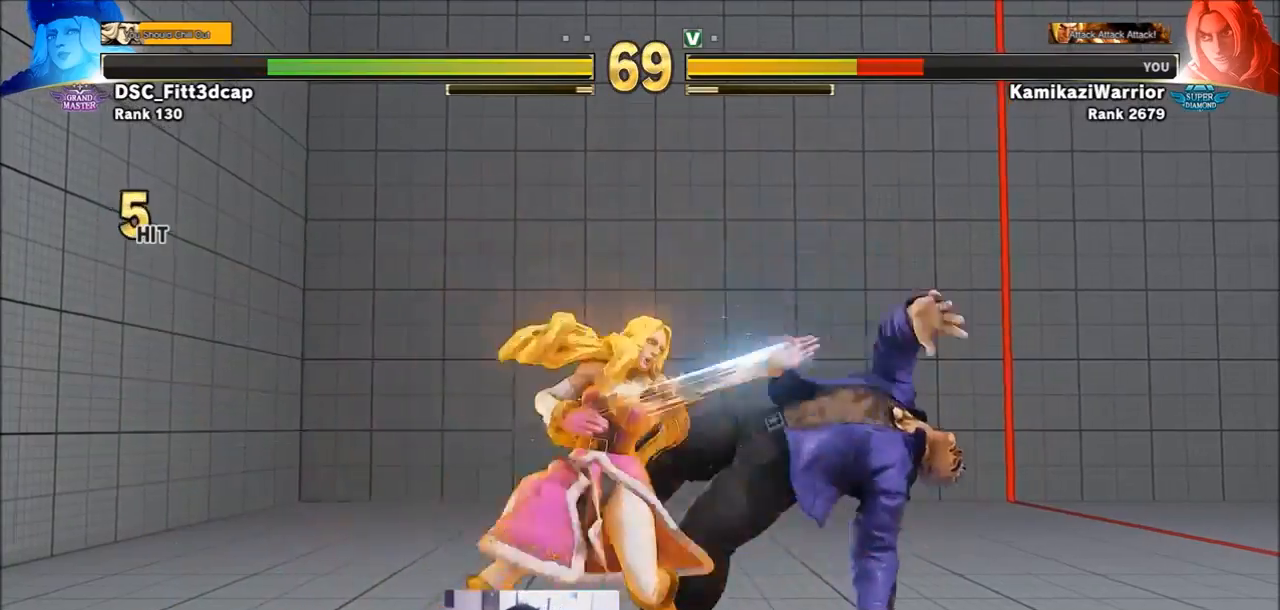
{"buttons": [], "left_stick": "center", "events": []}
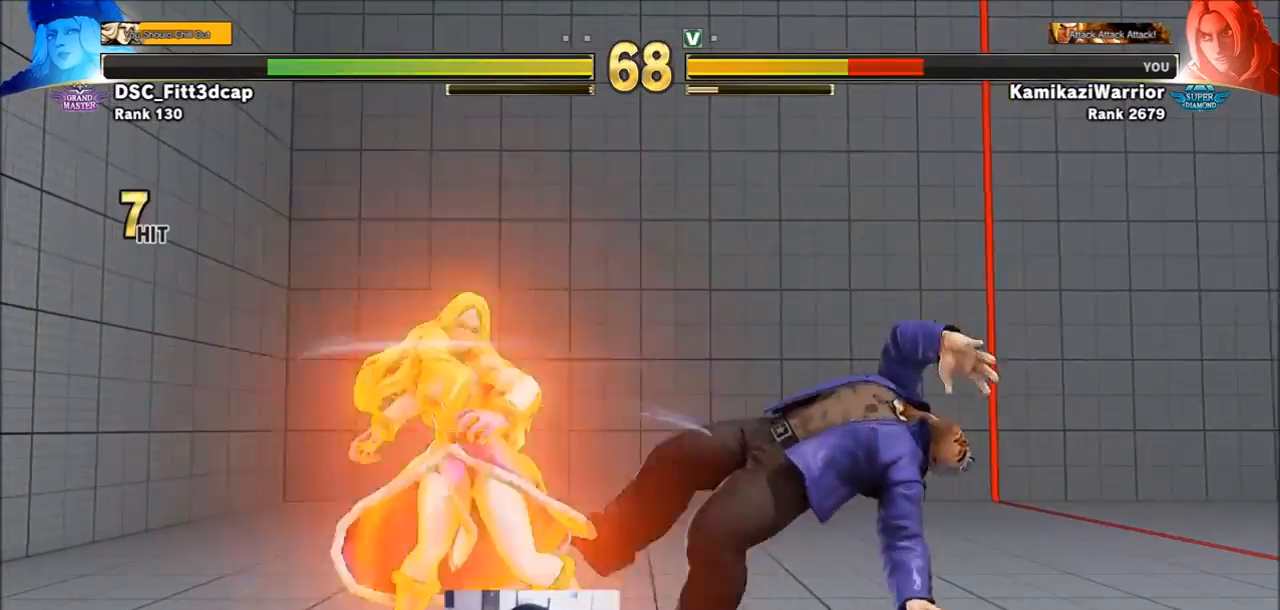
{"buttons": ["SQUARE", "TRIANGLE", "R1"], "left_stick": "center", "events": [[500, "R1", "down"], [500, "SQUARE", "down"], [500, "TRIANGLE", "down"]]}
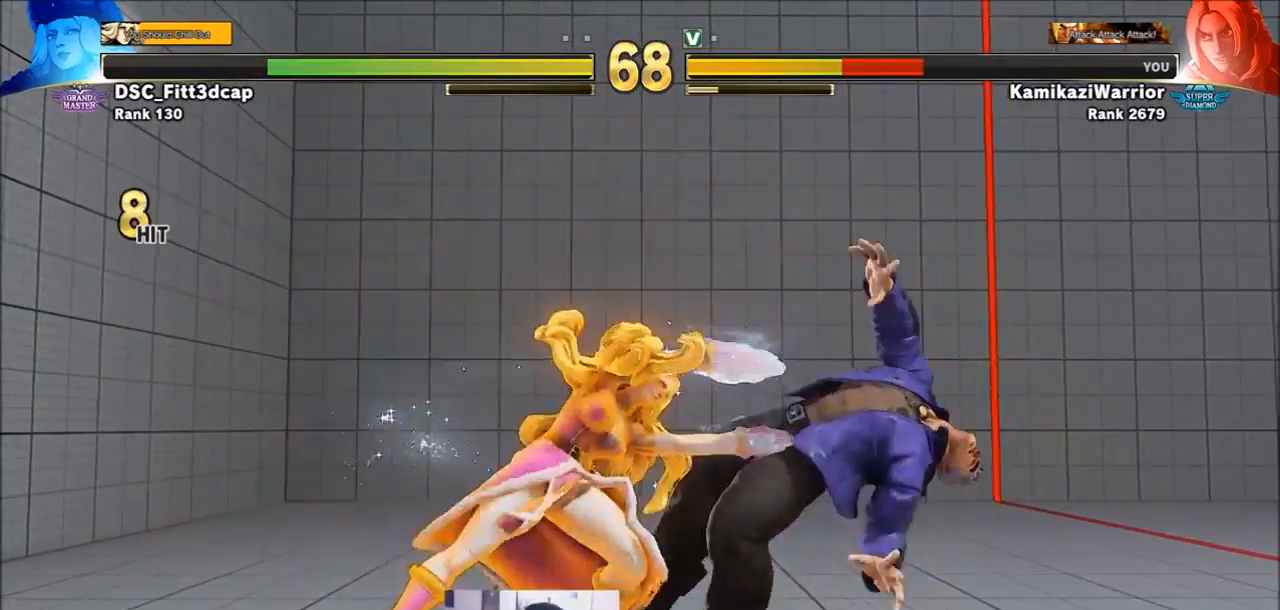
{"buttons": [], "left_stick": "center", "events": [[117, "R1", "up"], [117, "SQUARE", "up"], [117, "TRIANGLE", "up"], [150, "R2", "down"], [183, "CIRCLE", "down"], [233, "CROSS", "down"], [333, "CIRCLE", "up"], [333, "CROSS", "up"], [333, "R2", "up"]]}
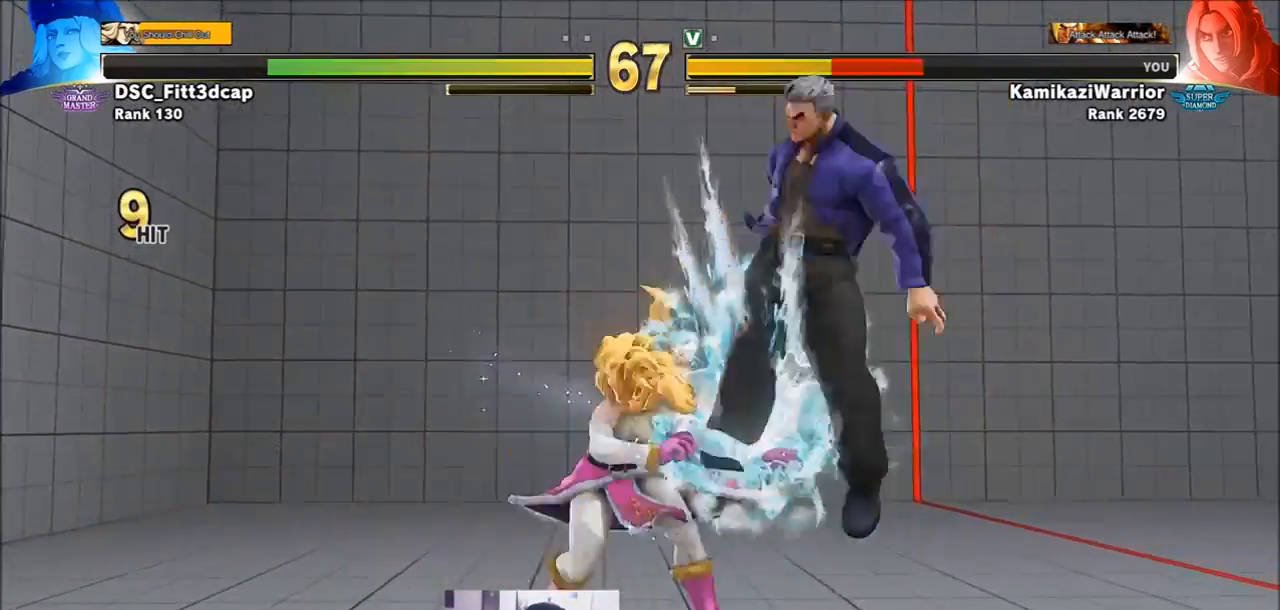
{"buttons": [], "left_stick": "center", "events": []}
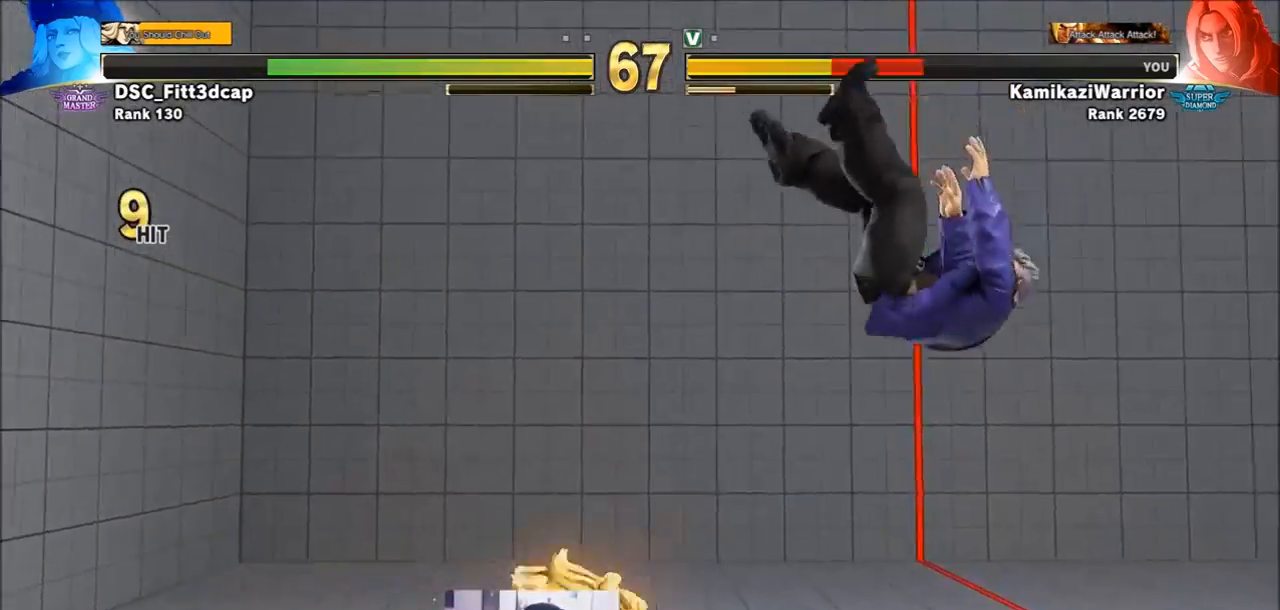
{"buttons": [], "left_stick": "center", "events": []}
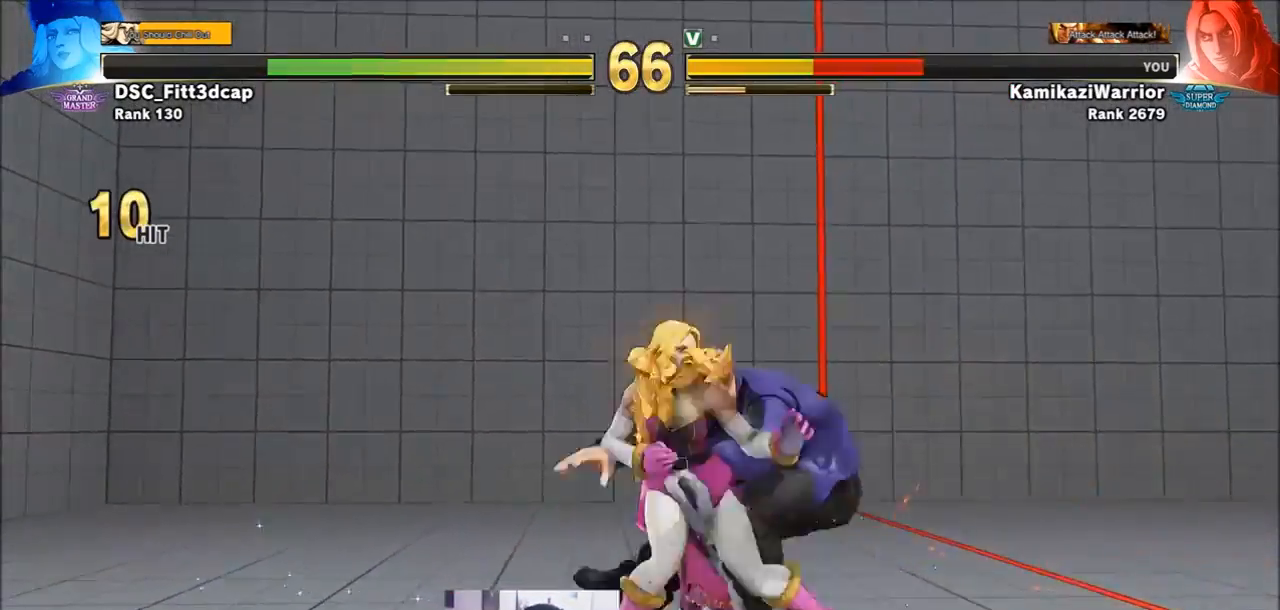
{"buttons": [], "left_stick": "center", "events": [[267, "R1", "down"], [300, "SQUARE", "down"], [300, "TRIANGLE", "down"], [300, "left_stick", "right"], [383, "R1", "up"], [417, "SQUARE", "up"], [417, "TRIANGLE", "up"], [417, "left_stick", "center"]]}
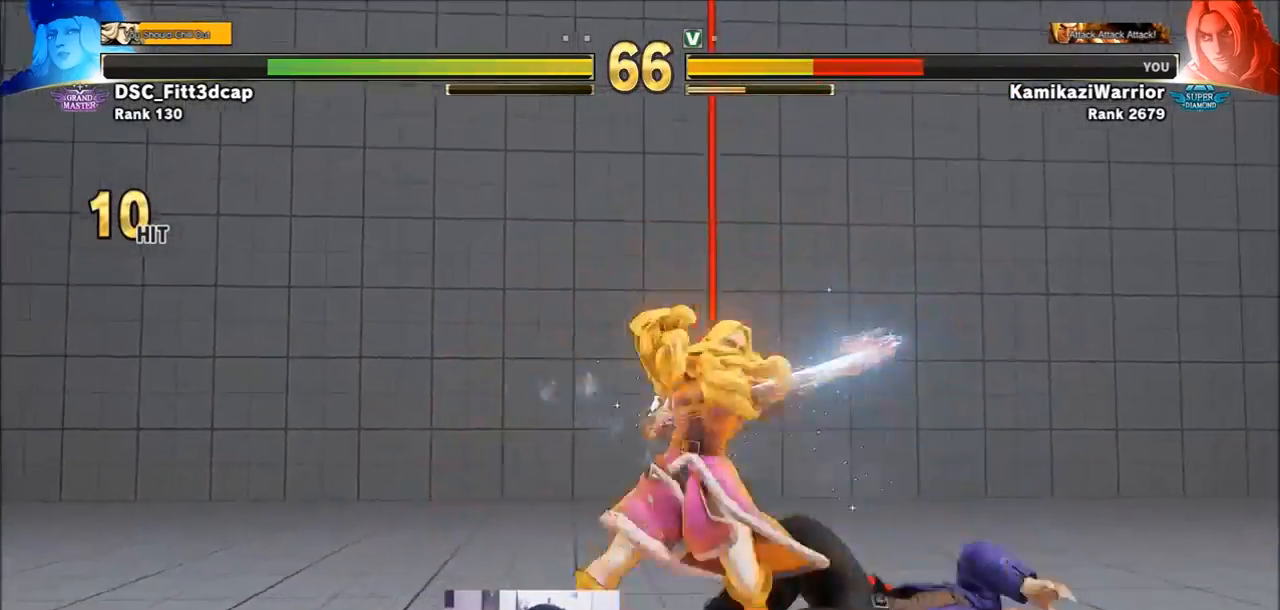
{"buttons": [], "left_stick": "down-right", "events": [[383, "left_stick", "right"], [467, "left_stick", "down-right"]]}
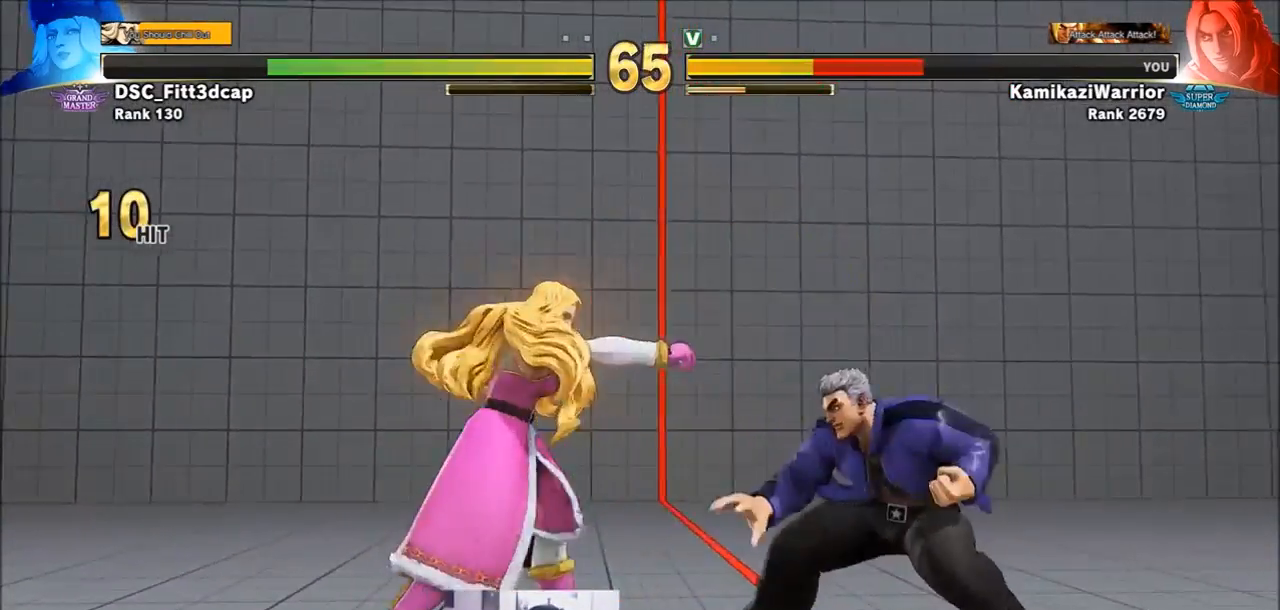
{"buttons": [], "left_stick": "right", "events": [[33, "TRIANGLE", "down"], [350, "TRIANGLE", "up"], [383, "left_stick", "right"]]}
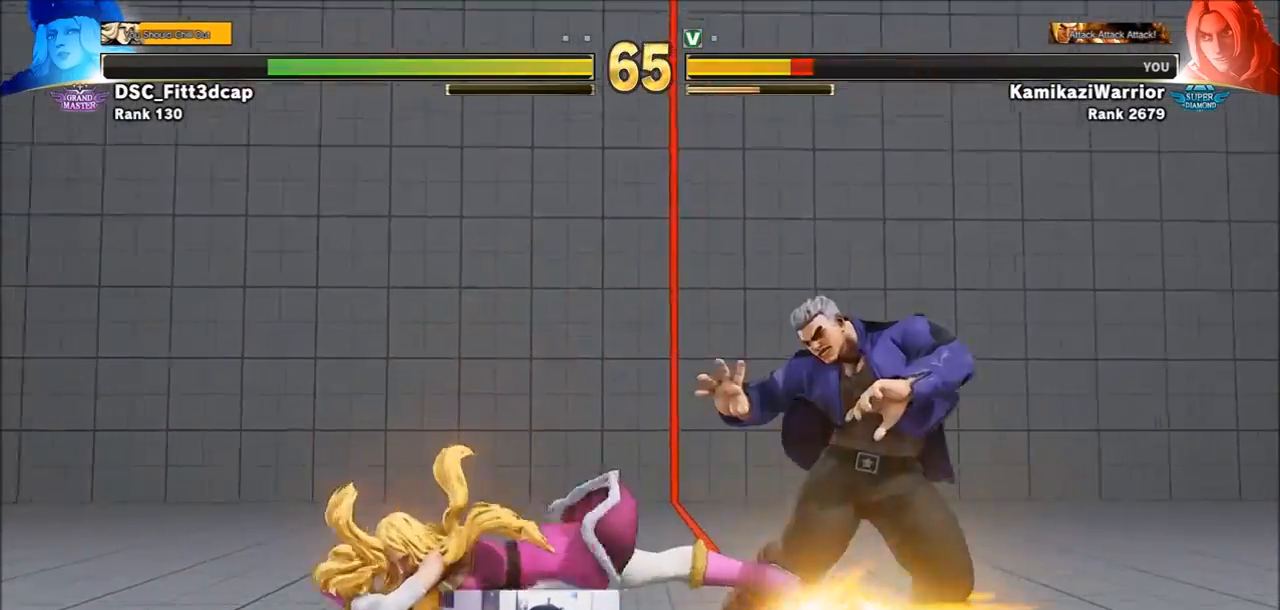
{"buttons": [], "left_stick": "down-right", "events": [[300, "left_stick", "down-right"]]}
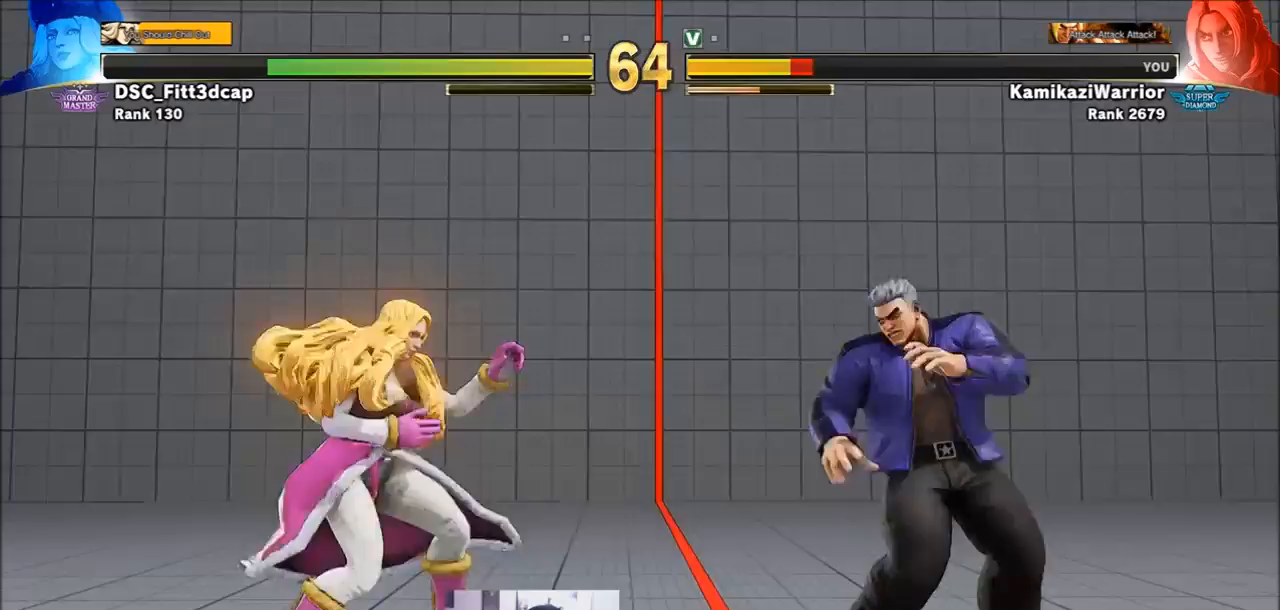
{"buttons": [], "left_stick": "down-right", "events": [[33, "left_stick", "right"], [150, "left_stick", "down-right"], [300, "left_stick", "center"], [350, "left_stick", "left"], [417, "left_stick", "down-right"]]}
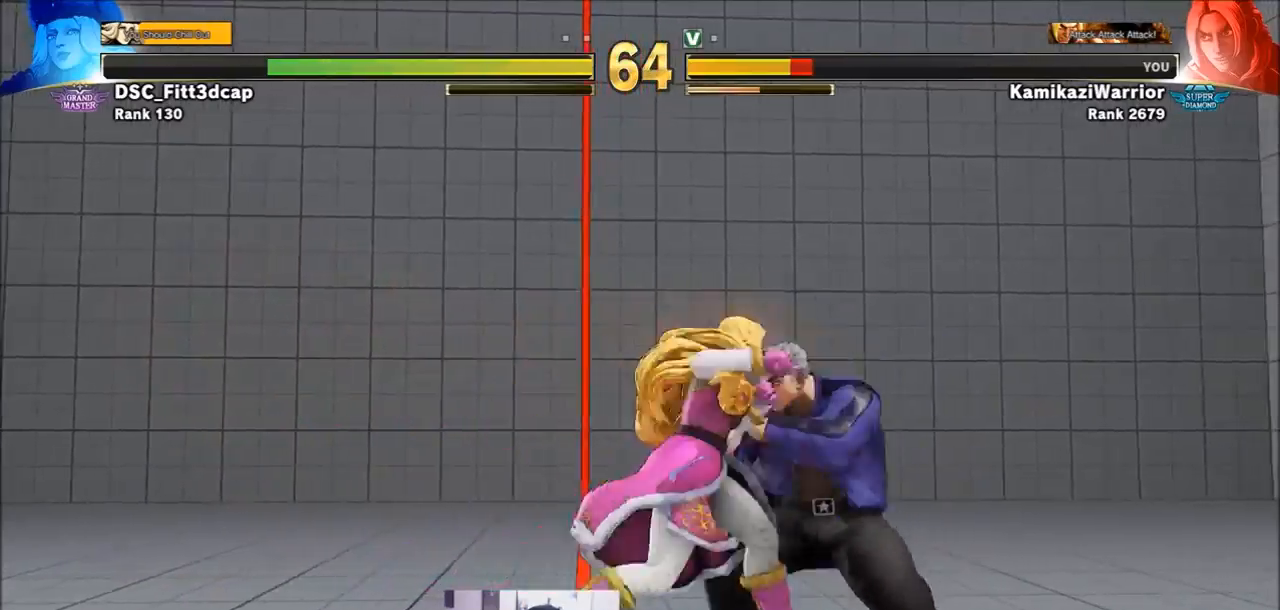
{"buttons": [], "left_stick": "right", "events": [[383, "left_stick", "right"]]}
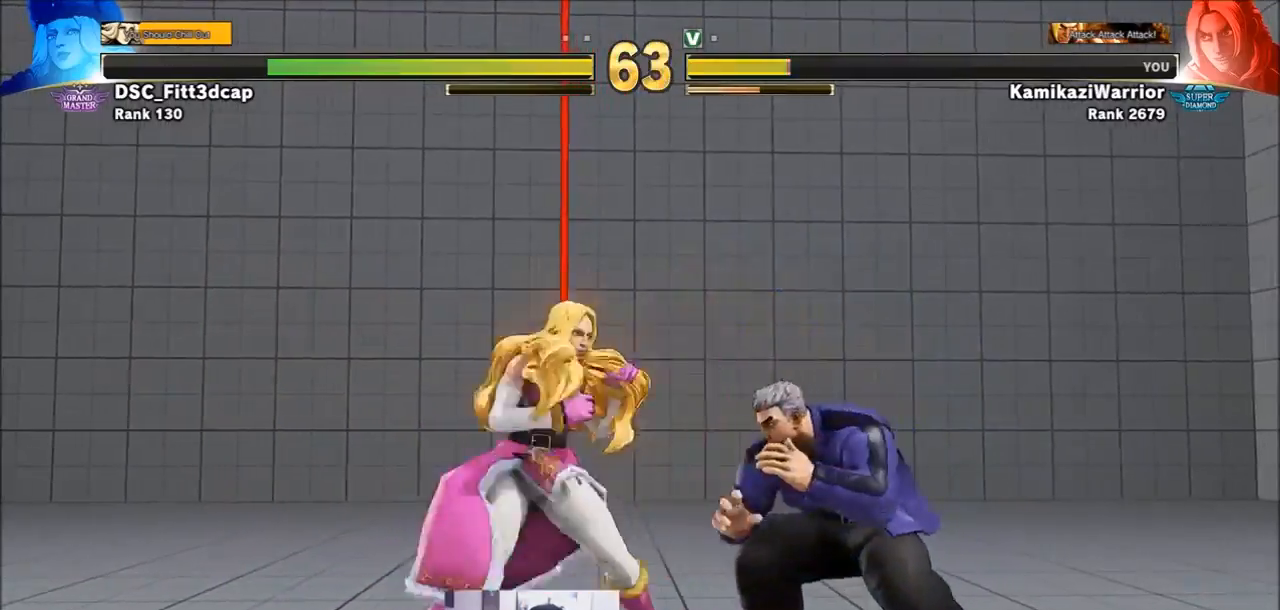
{"buttons": [], "left_stick": "down-right", "events": [[67, "left_stick", "down-right"]]}
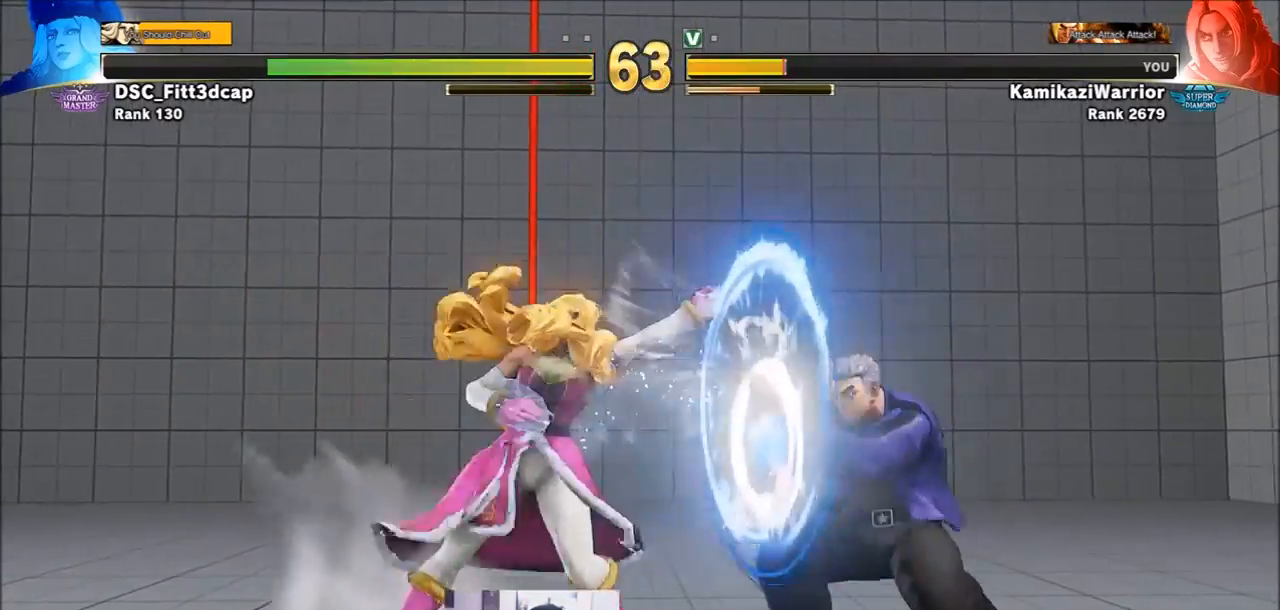
{"buttons": [], "left_stick": "right", "events": [[300, "left_stick", "right"]]}
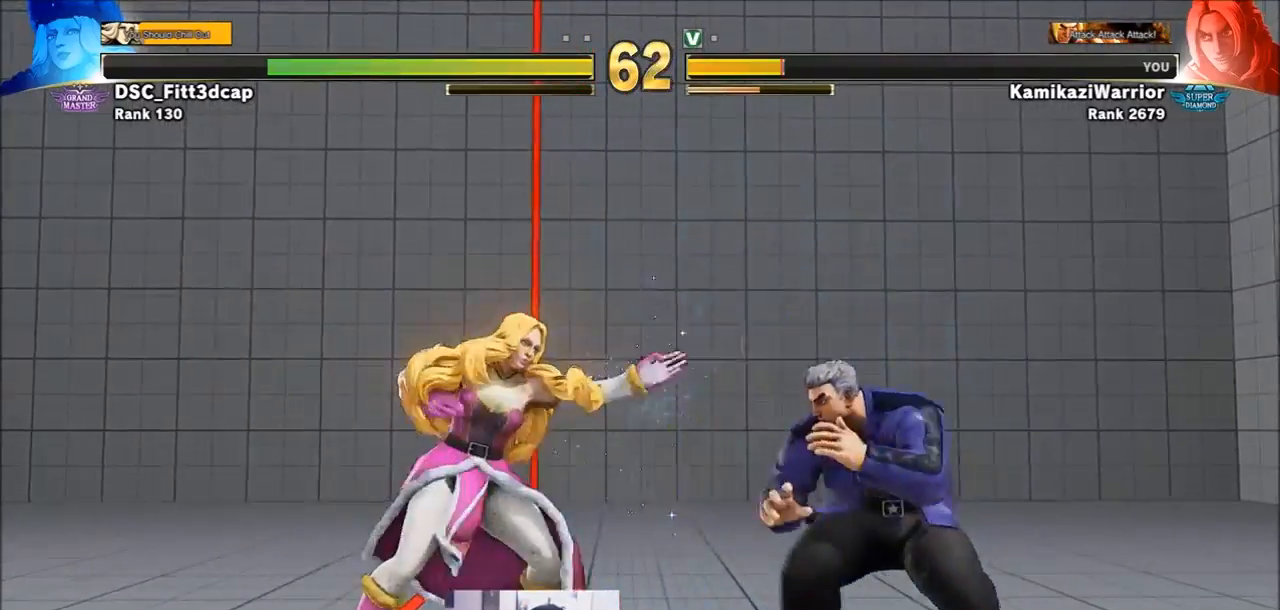
{"buttons": [], "left_stick": "right", "events": [[67, "left_stick", "center"], [150, "left_stick", "up"], [267, "left_stick", "left"], [350, "left_stick", "down"], [467, "left_stick", "right"]]}
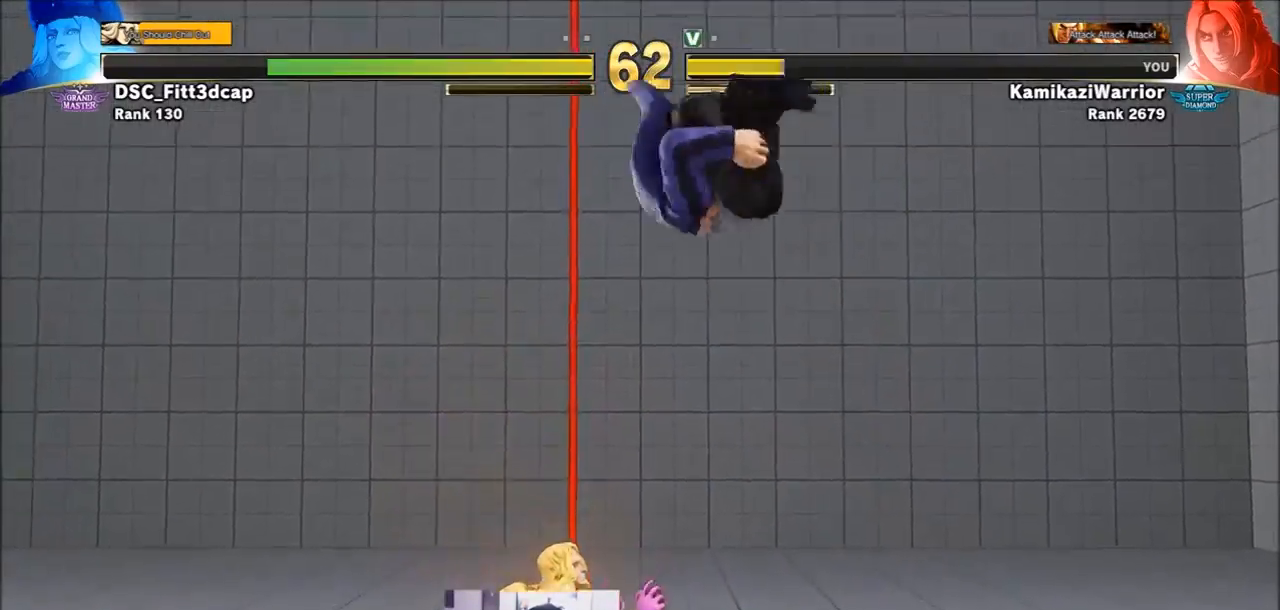
{"buttons": [], "left_stick": "left", "events": [[67, "left_stick", "center"], [117, "R1", "down"], [350, "L2", "down"], [417, "L2", "up"], [417, "left_stick", "left"], [467, "R1", "up"]]}
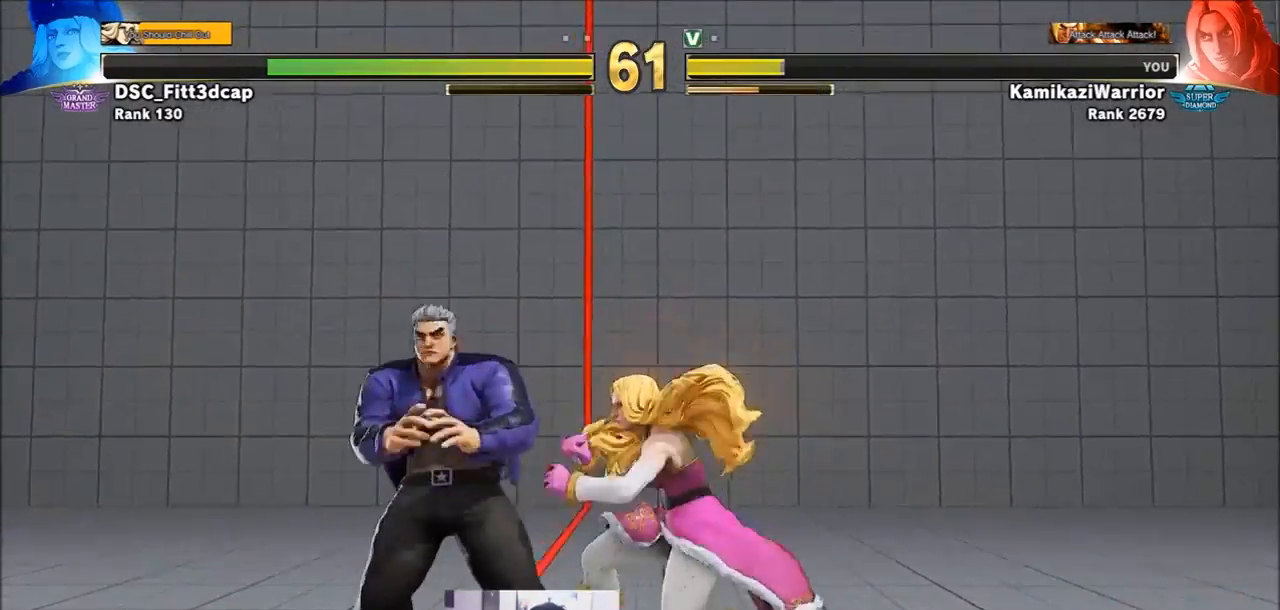
{"buttons": [], "left_stick": "left", "events": []}
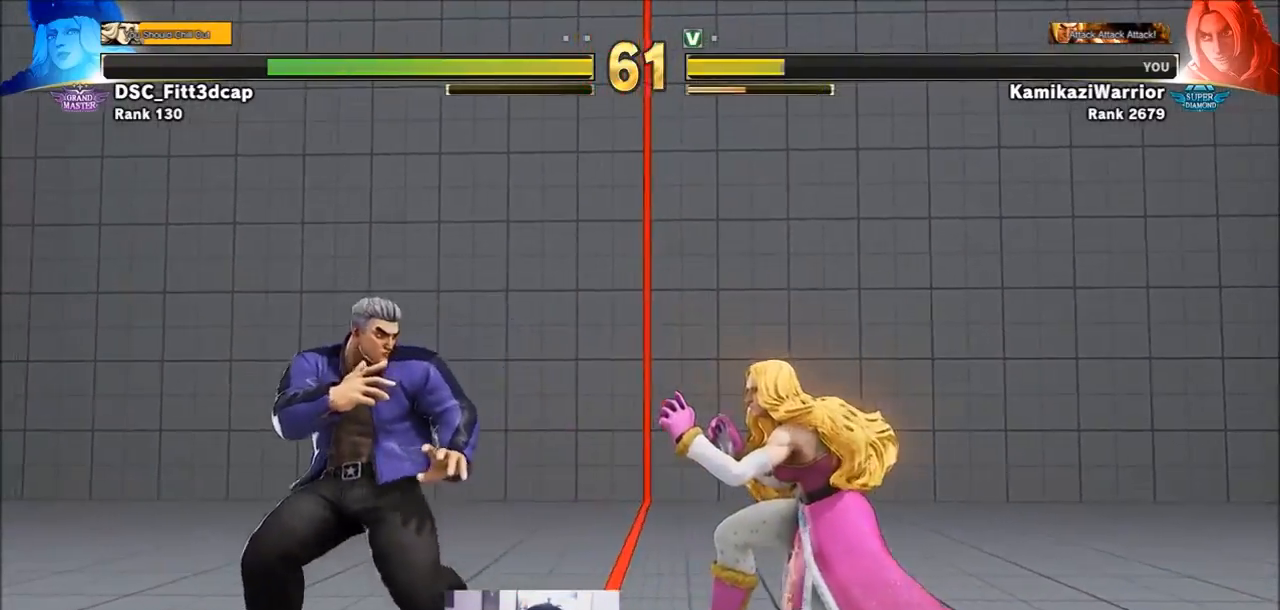
{"buttons": ["R1", "R2"], "left_stick": "center", "events": [[33, "R2", "down"], [67, "left_stick", "center"], [150, "R2", "up"], [183, "R2", "down"], [300, "R2", "up"], [383, "L1", "down"], [383, "R1", "down"], [383, "R2", "down"], [417, "L1", "up"], [450, "R1", "up"], [450, "R2", "up"], [500, "R1", "down"], [500, "R2", "down"]]}
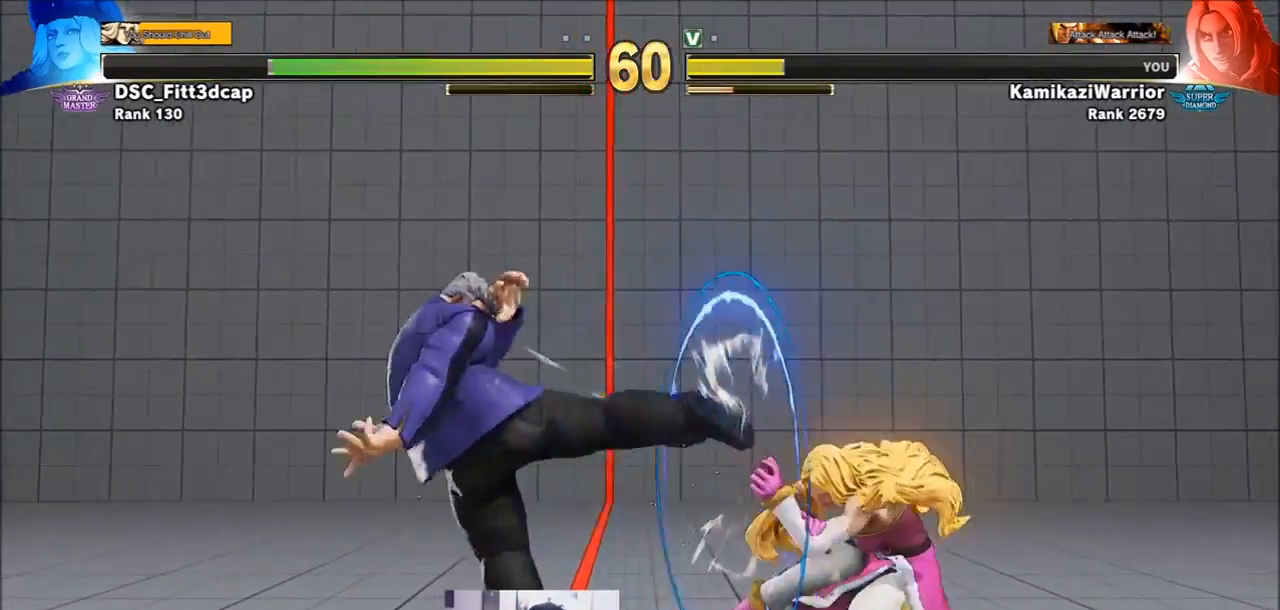
{"buttons": [], "left_stick": "center", "events": [[33, "L1", "down"], [67, "L1", "up"], [67, "R1", "up"], [67, "R2", "up"], [183, "L1", "down"], [183, "R1", "down"], [183, "R2", "down"], [233, "L1", "up"], [233, "R1", "up"], [233, "R2", "up"], [267, "R1", "down"], [300, "L1", "down"], [300, "R2", "down"], [350, "L1", "up"], [350, "R2", "up"], [383, "R1", "up"]]}
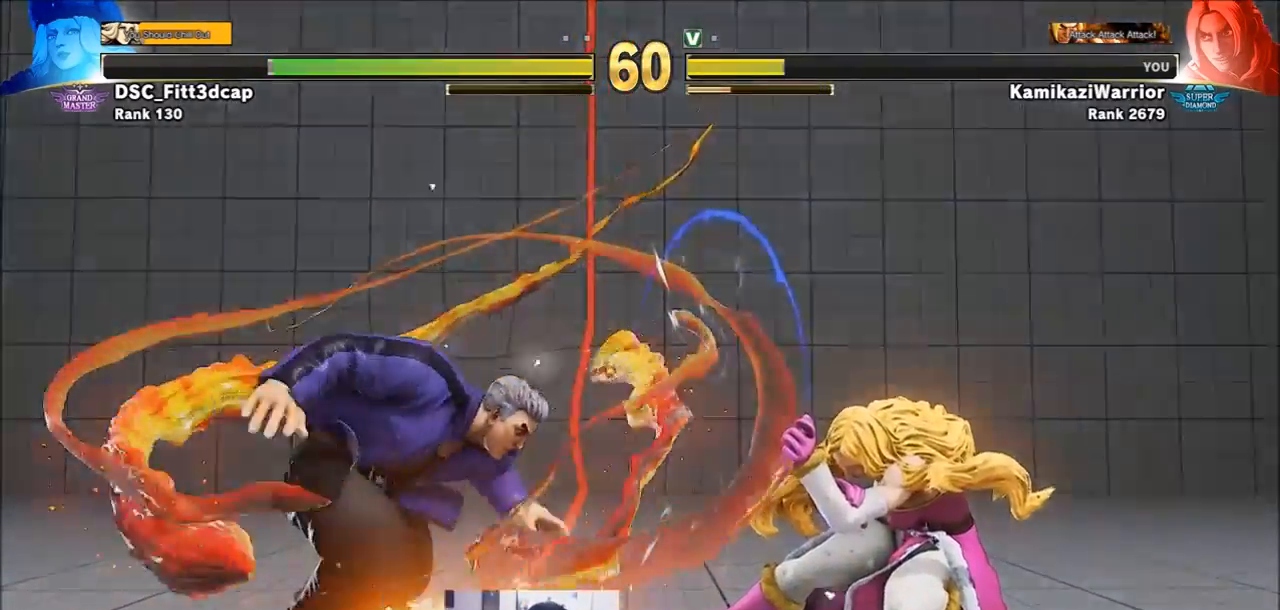
{"buttons": ["CROSS"], "left_stick": "down", "events": [[350, "left_stick", "right"], [467, "CROSS", "down"], [467, "left_stick", "down"]]}
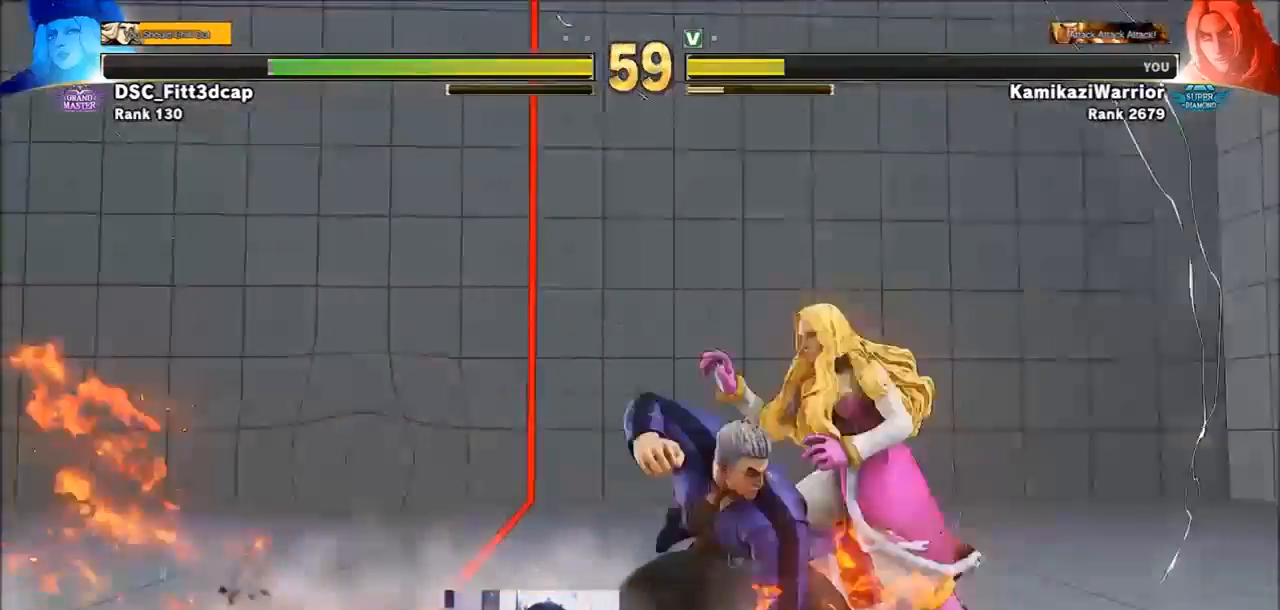
{"buttons": ["CROSS"], "left_stick": "center", "events": [[67, "left_stick", "center"], [150, "CROSS", "up"], [267, "CROSS", "down"], [300, "left_stick", "down"], [383, "CROSS", "up"], [417, "left_stick", "center"], [450, "CROSS", "down"], [450, "L2", "down"], [500, "L2", "up"]]}
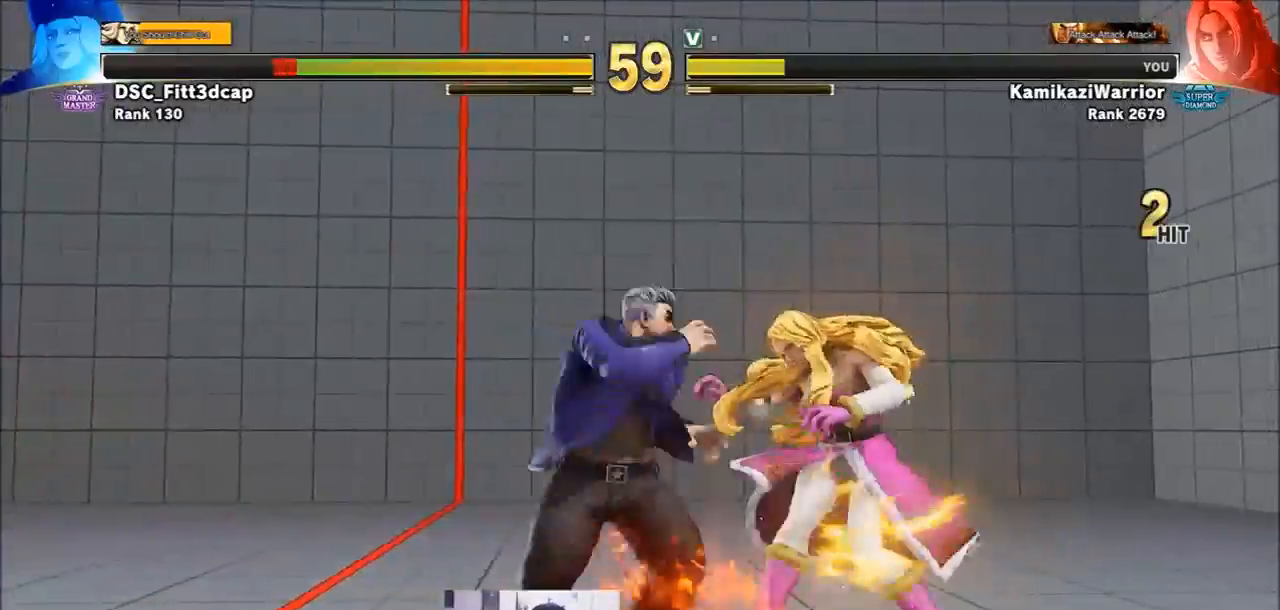
{"buttons": [], "left_stick": "center", "events": [[33, "CROSS", "up"], [117, "CROSS", "down"], [183, "CROSS", "up"]]}
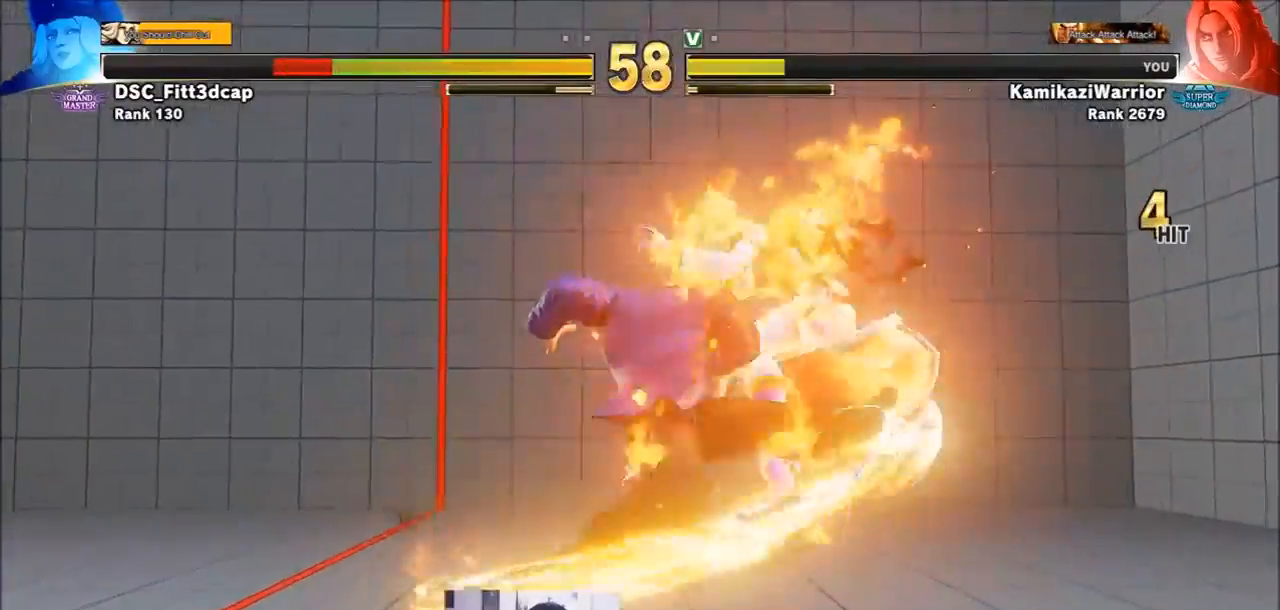
{"buttons": [], "left_stick": "center", "events": [[117, "left_stick", "right"], [233, "left_stick", "down-left"], [300, "left_stick", "down-right"], [350, "R1", "down"], [417, "left_stick", "center"], [450, "R1", "up"]]}
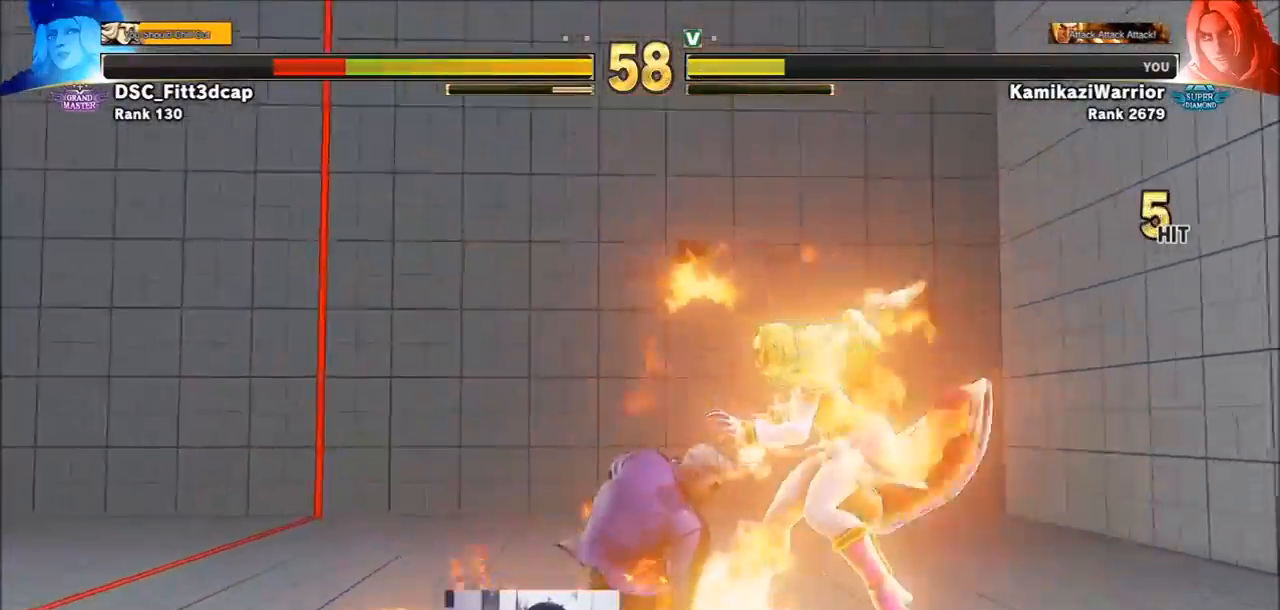
{"buttons": [], "left_stick": "center", "events": [[33, "L2", "down"], [33, "R1", "down"], [33, "TRIANGLE", "down"], [67, "SQUARE", "down"], [150, "L2", "up"], [150, "R1", "up"], [150, "TRIANGLE", "up"], [183, "SQUARE", "up"], [233, "L2", "down"], [233, "R1", "down"], [233, "SQUARE", "down"], [233, "TRIANGLE", "down"], [300, "L2", "up"], [300, "TRIANGLE", "up"], [350, "R1", "up"], [383, "SQUARE", "up"]]}
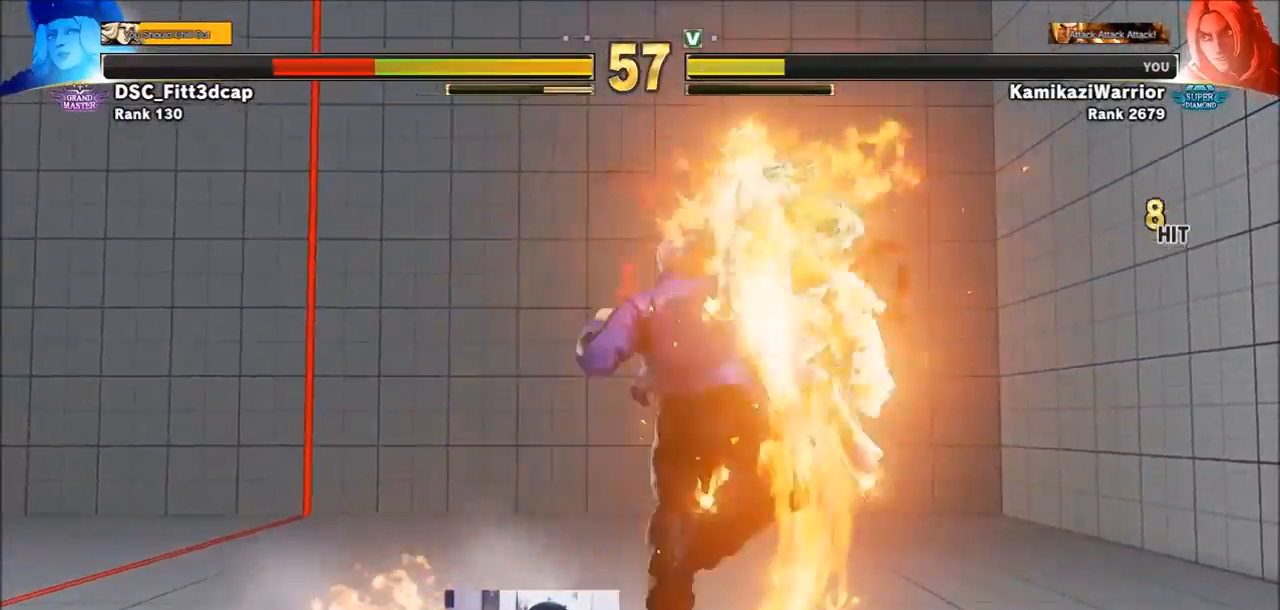
{"buttons": [], "left_stick": "center", "events": []}
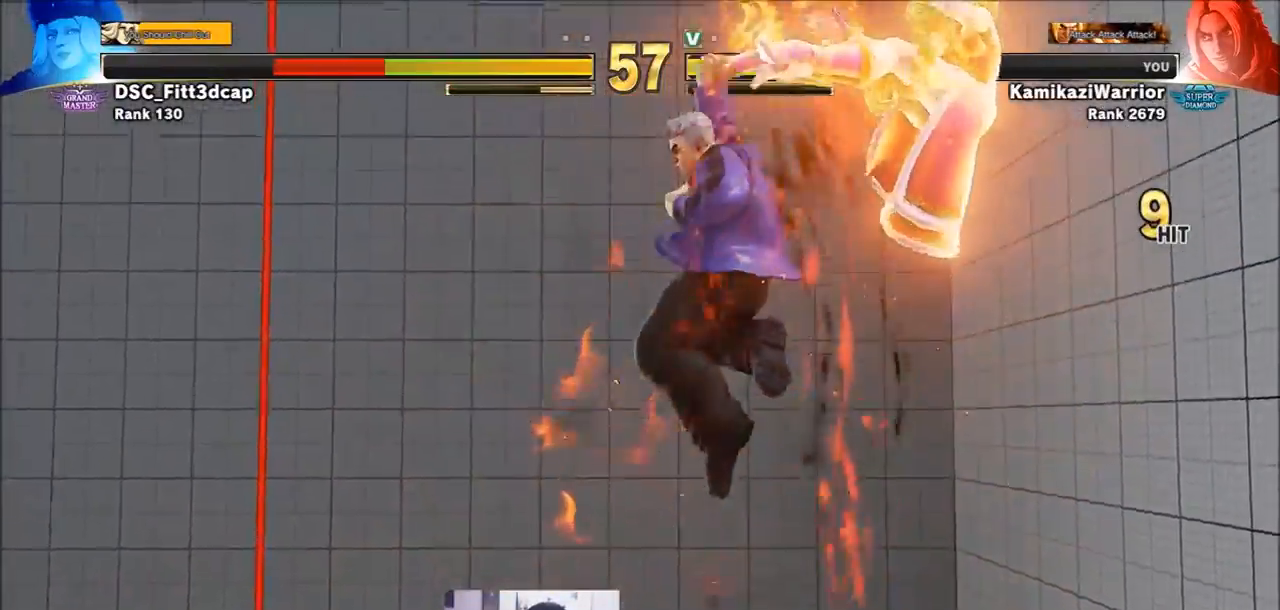
{"buttons": [], "left_stick": "right", "events": [[500, "left_stick", "right"]]}